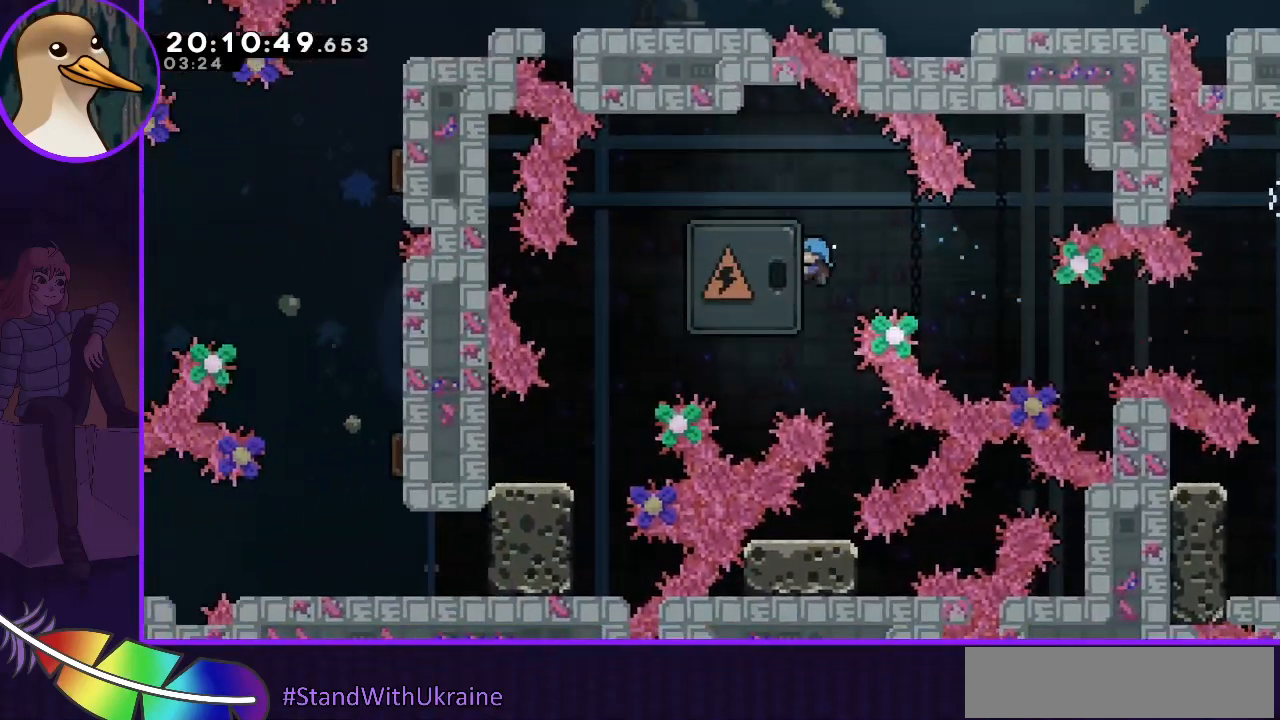
Gameplay with keyboard; each line is a JSON object with the keys held at the frame after it. "events" lists presses ("down") and releases ("up") of "dash", "demo", "down", "grab", "jump", "jump2", "left", "right" and "up" between this image and that frame as [ms after this image, input, new state], when the widget could be followed in between. No other keys are recorded. Mouse input is not recorded. Key names are as the overlay labels them; some are game actions (e.g. jump) rather than physical keys.
{"keys": ["grab", "left"], "events": [[500, "up", "up"]]}
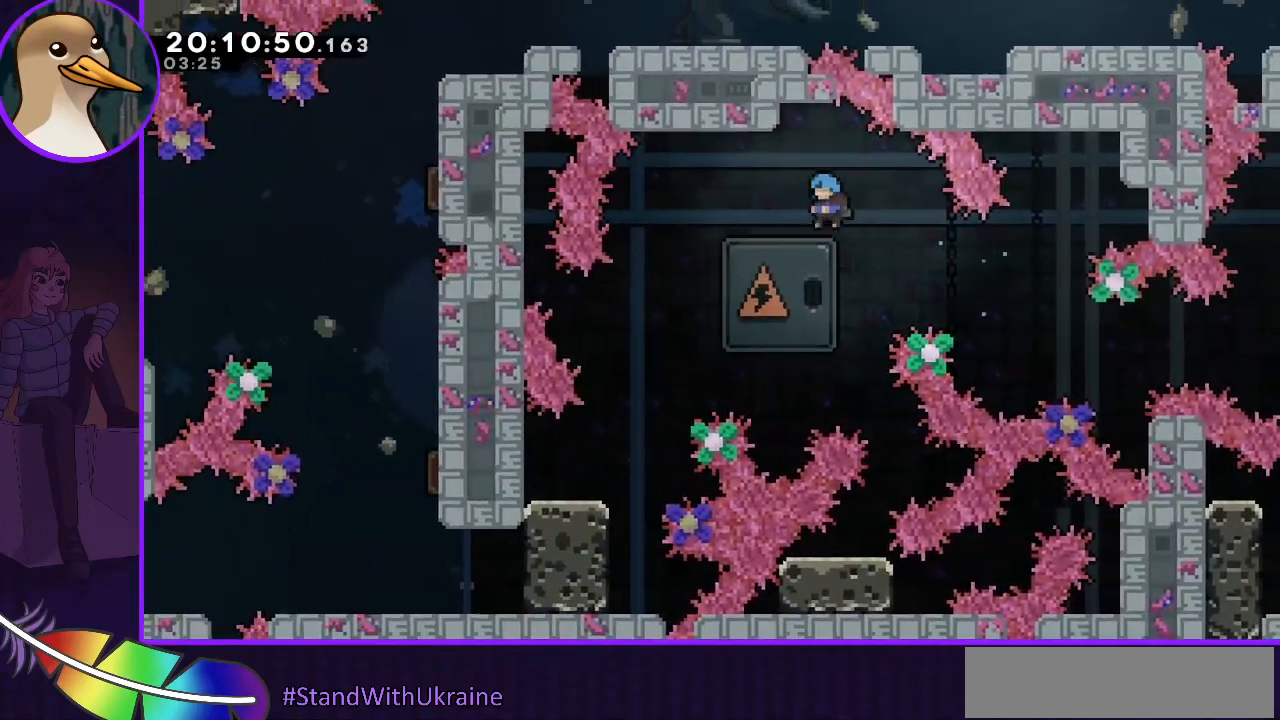
{"keys": ["down", "left"], "events": [[67, "grab", "up"], [167, "down", "down"], [200, "dash", "down"], [200, "left", "up"], [233, "dash", "up"], [467, "left", "down"]]}
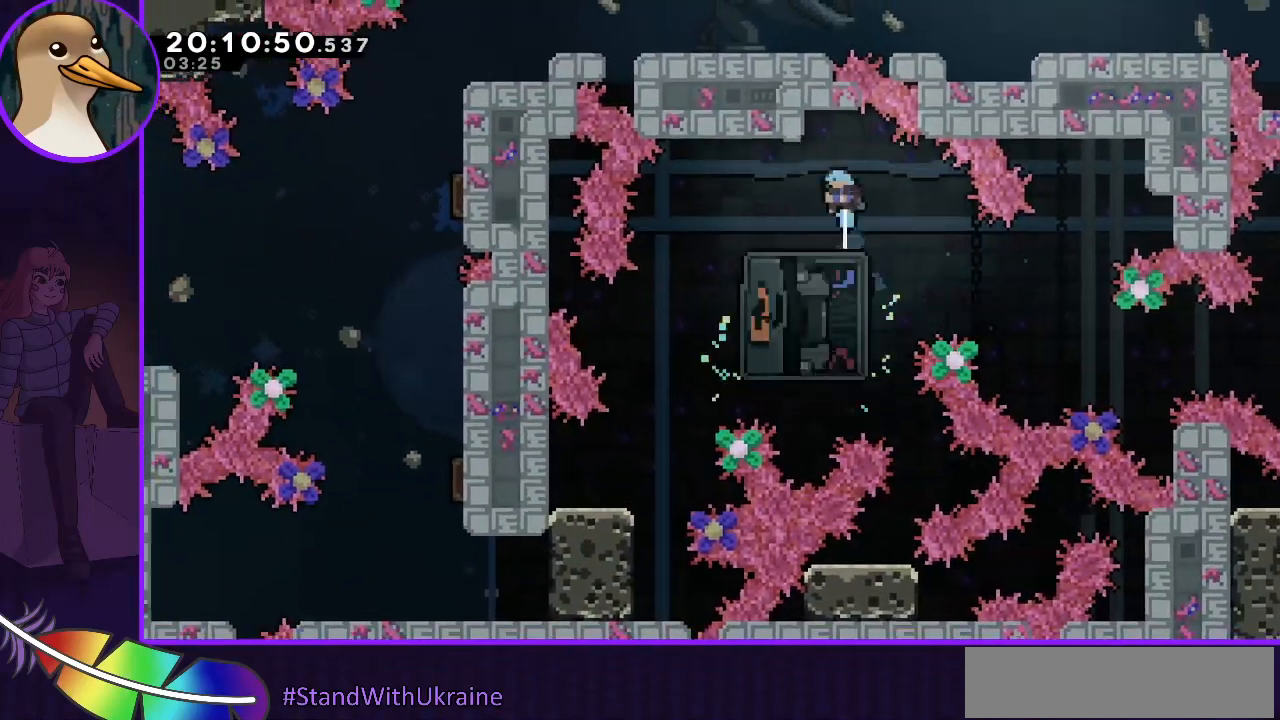
{"keys": ["down"], "events": [[100, "left", "up"], [367, "dash", "down"], [467, "dash", "up"]]}
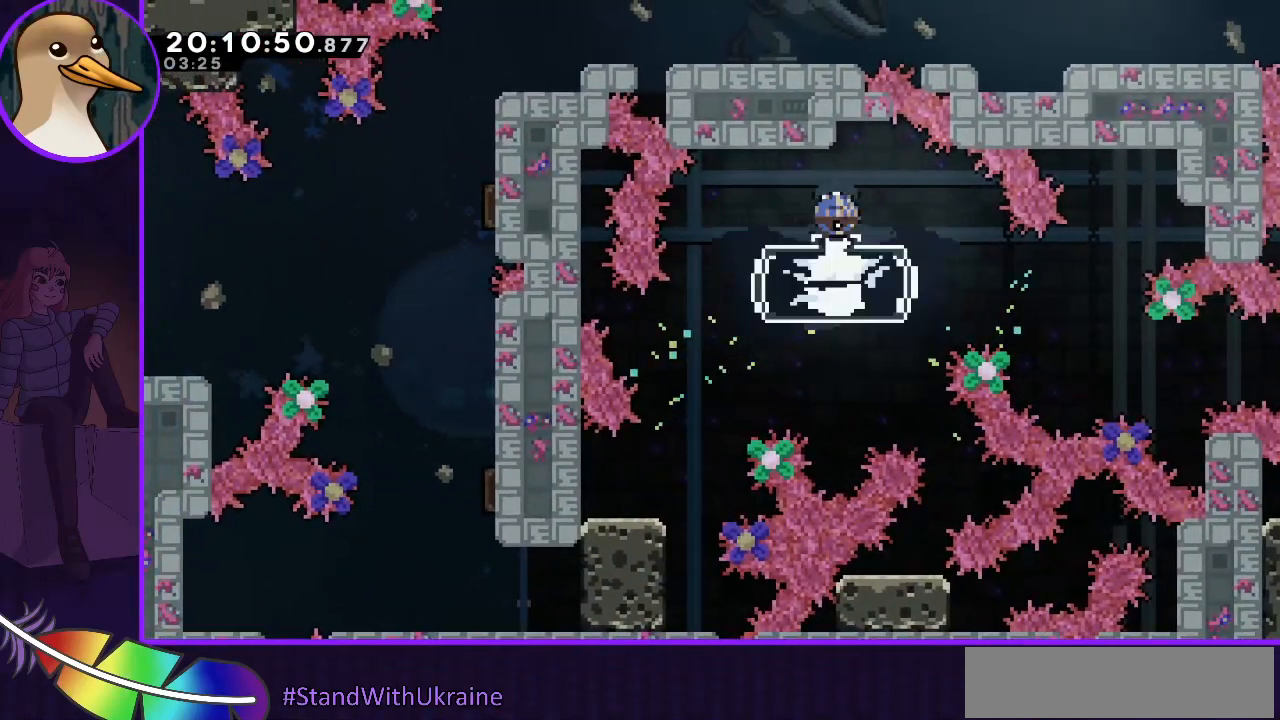
{"keys": [], "events": [[267, "down", "up"]]}
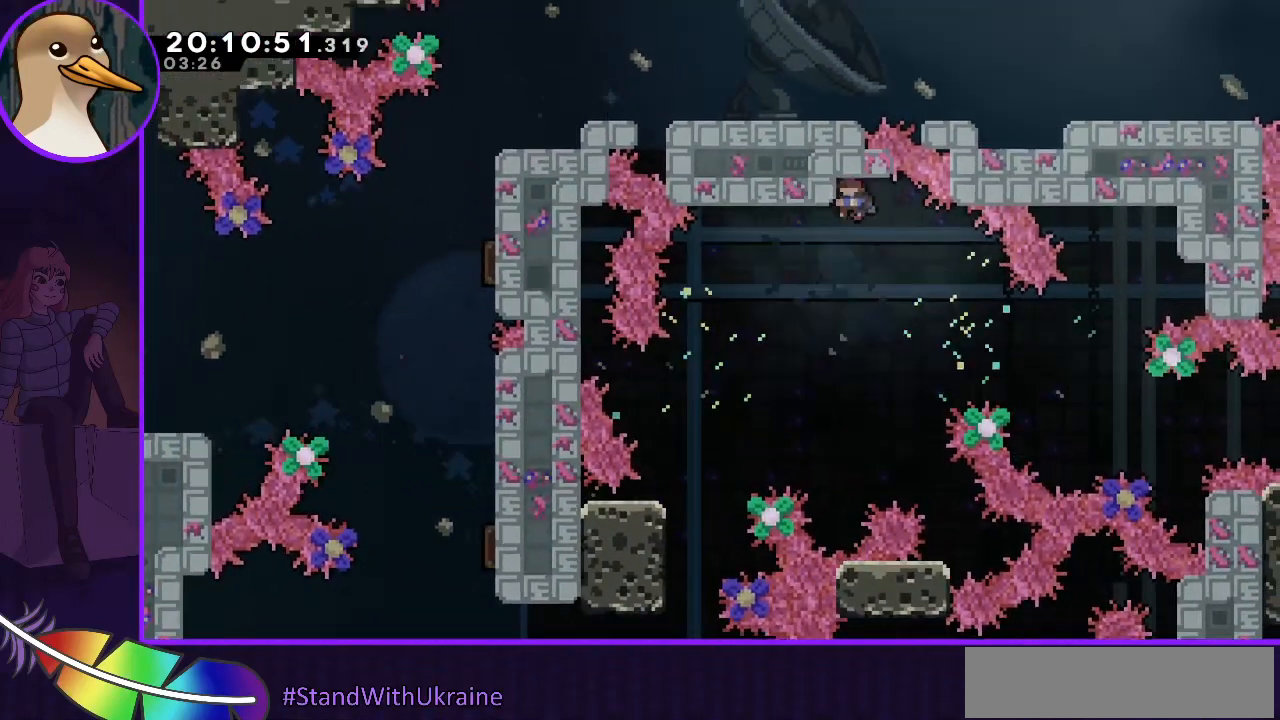
{"keys": [], "events": [[300, "right", "down"], [400, "right", "up"]]}
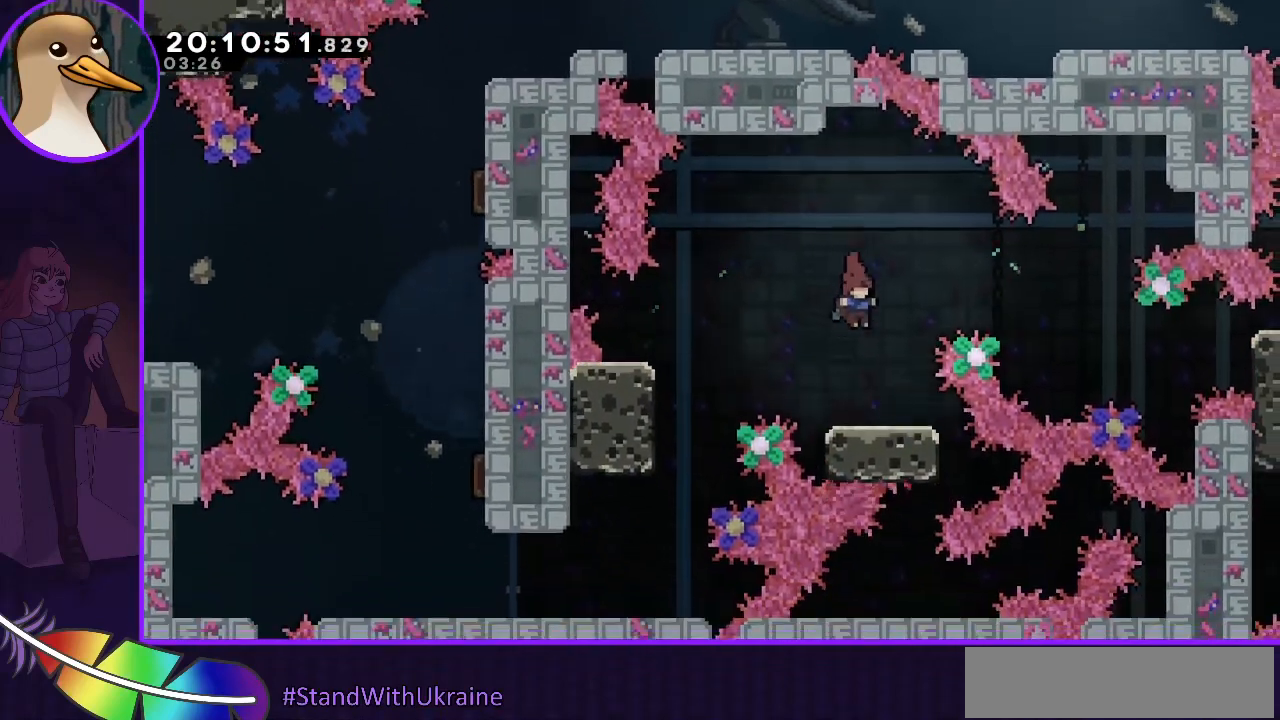
{"keys": [], "events": []}
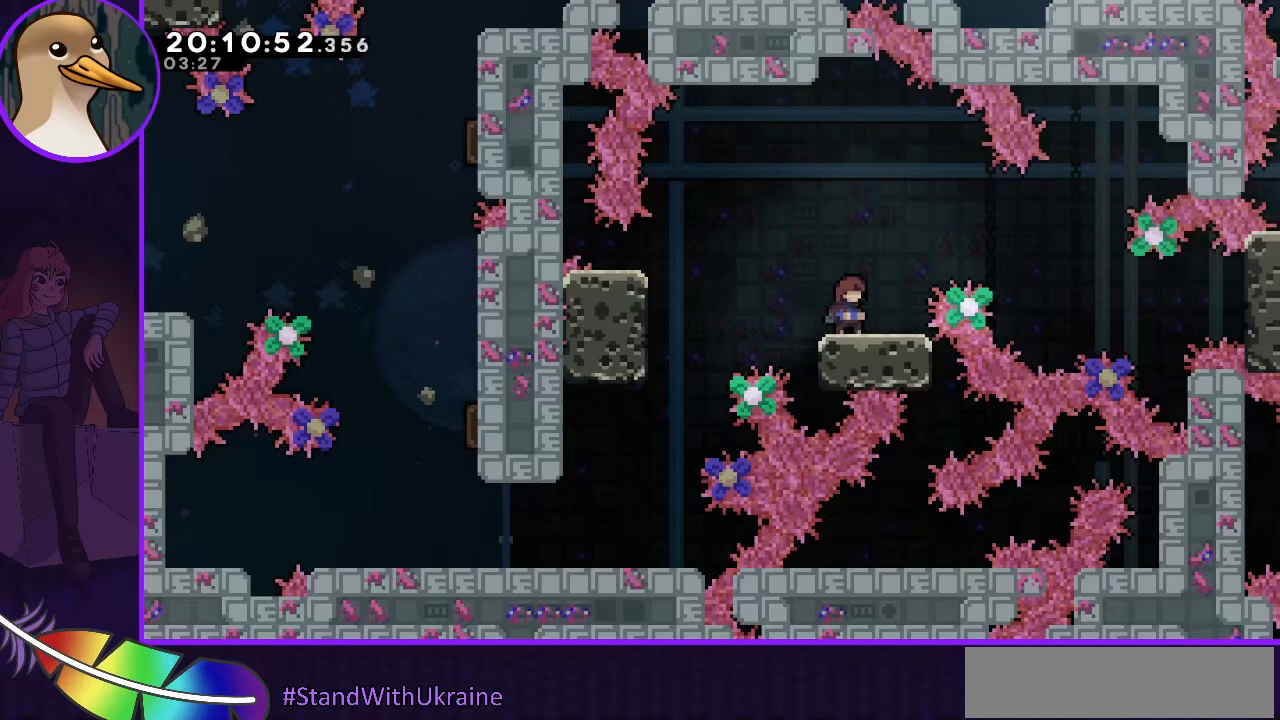
{"keys": [], "events": [[367, "right", "down"], [467, "right", "up"]]}
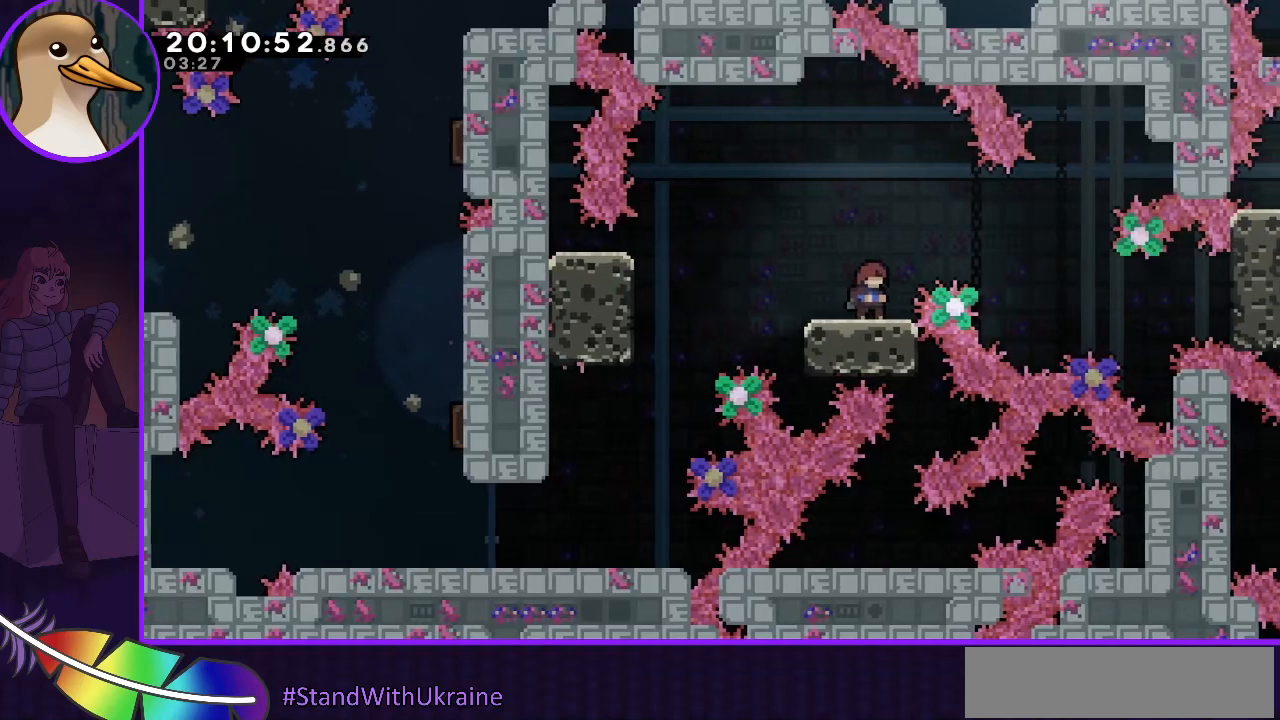
{"keys": [], "events": []}
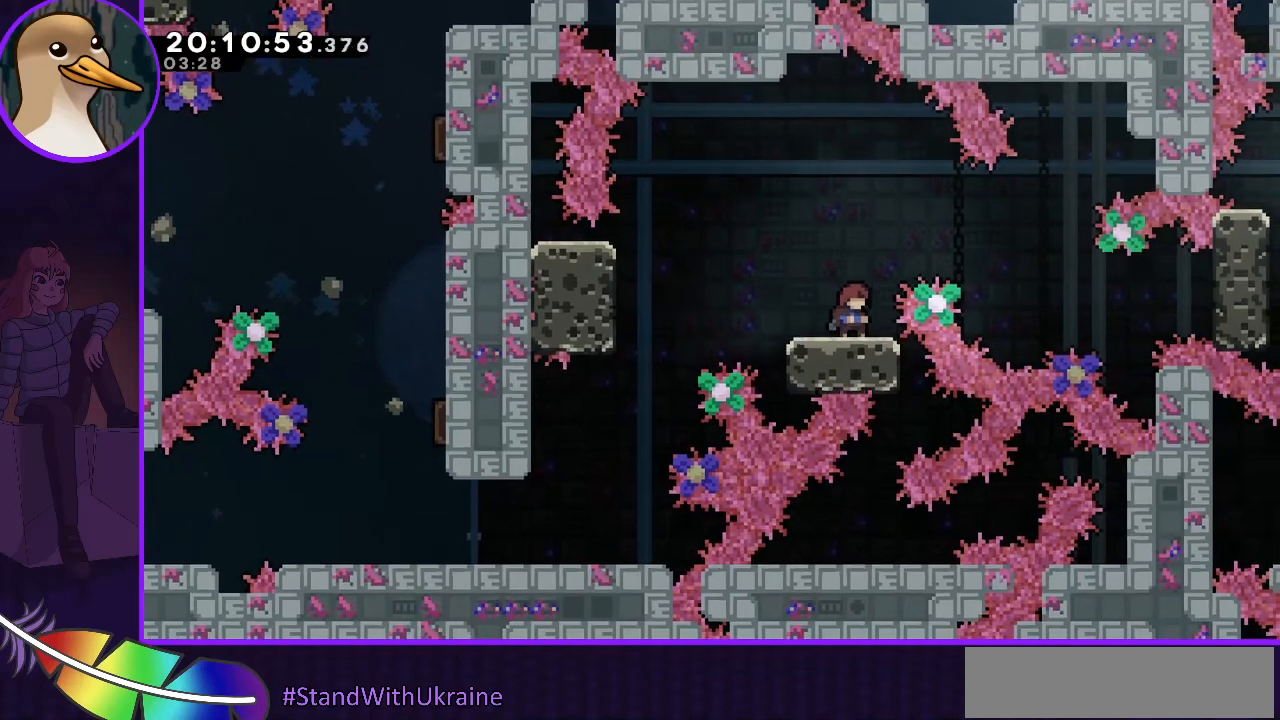
{"keys": [], "events": [[100, "jump", "down"], [367, "jump", "up"]]}
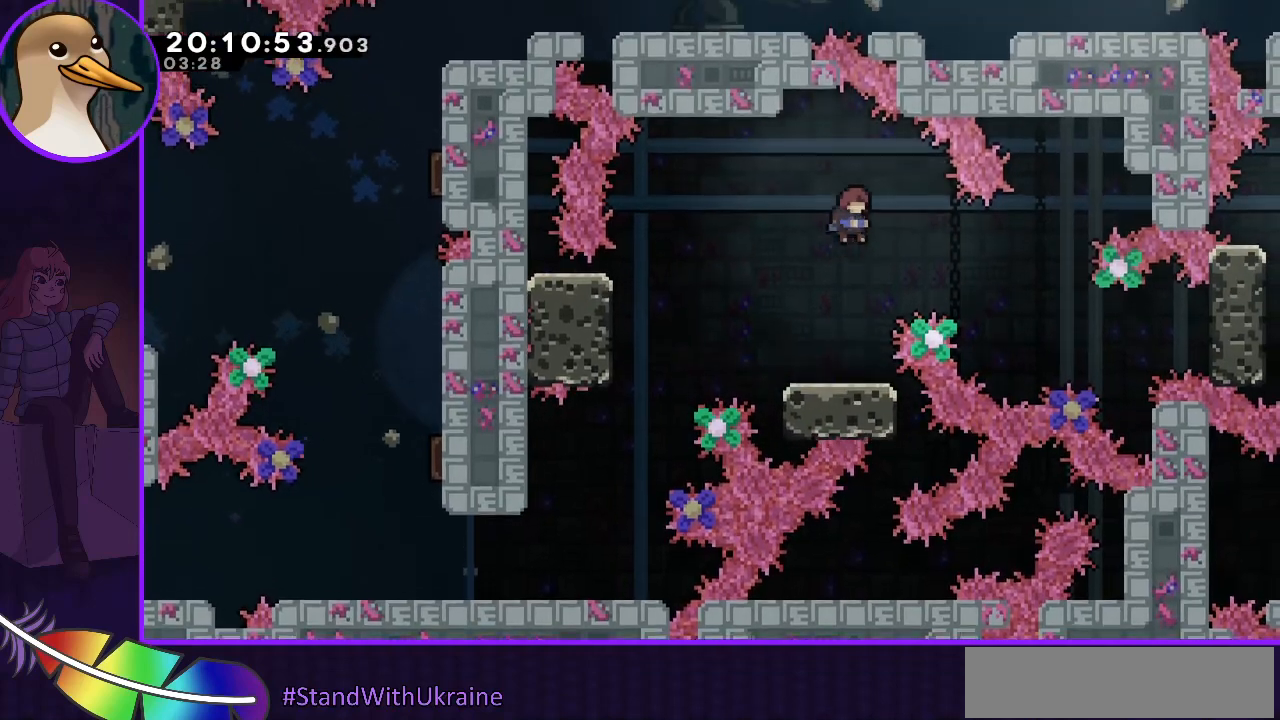
{"keys": ["jump"], "events": [[400, "jump", "down"]]}
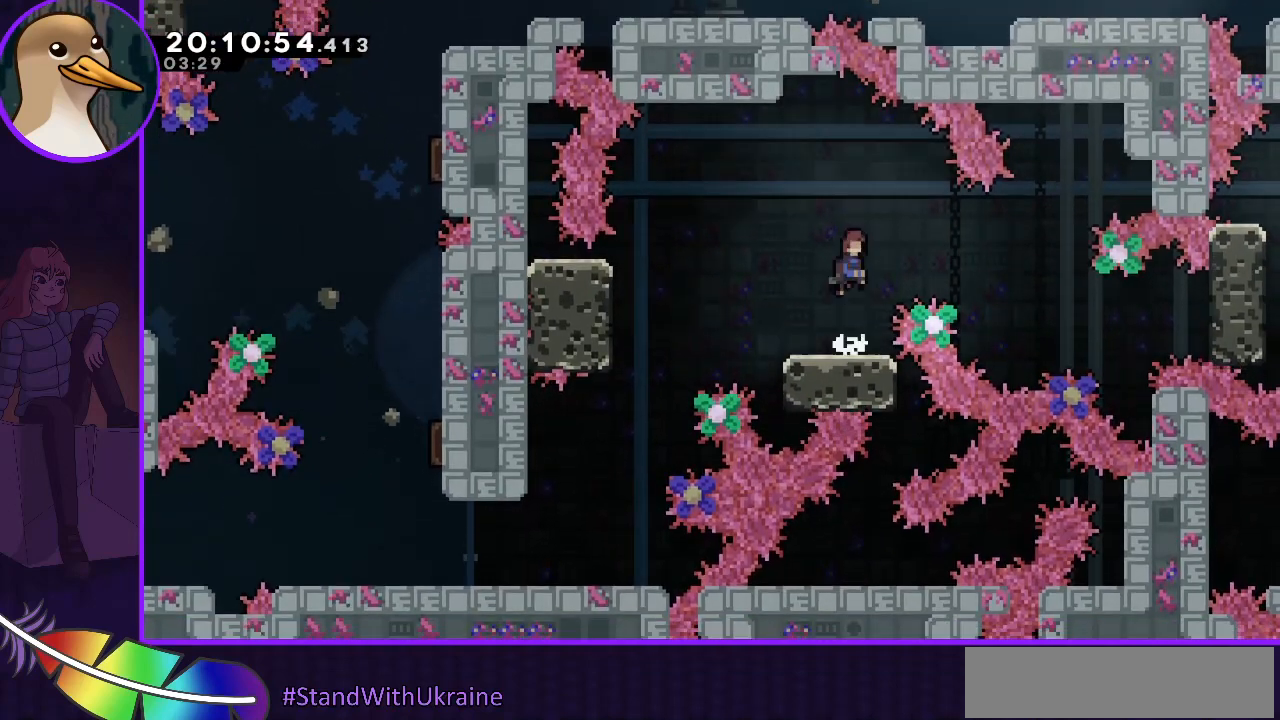
{"keys": ["jump", "left"], "events": [[67, "left", "down"]]}
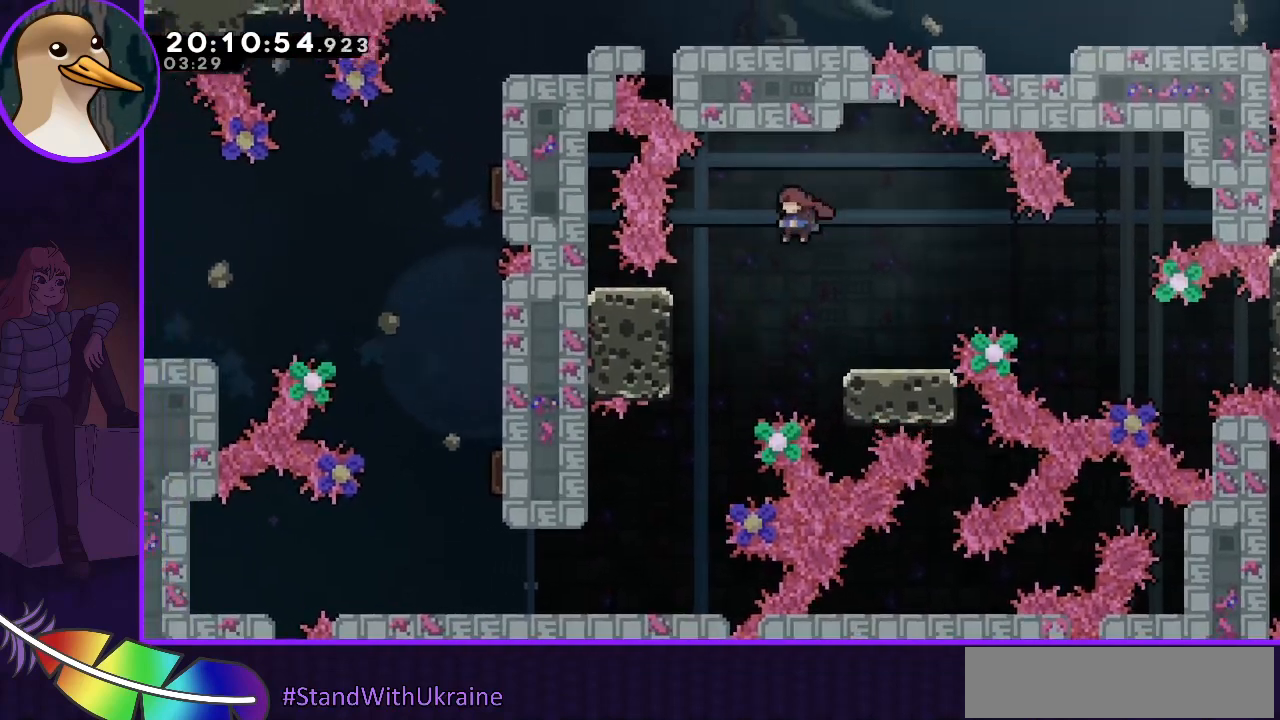
{"keys": [], "events": [[67, "jump", "up"], [267, "left", "up"]]}
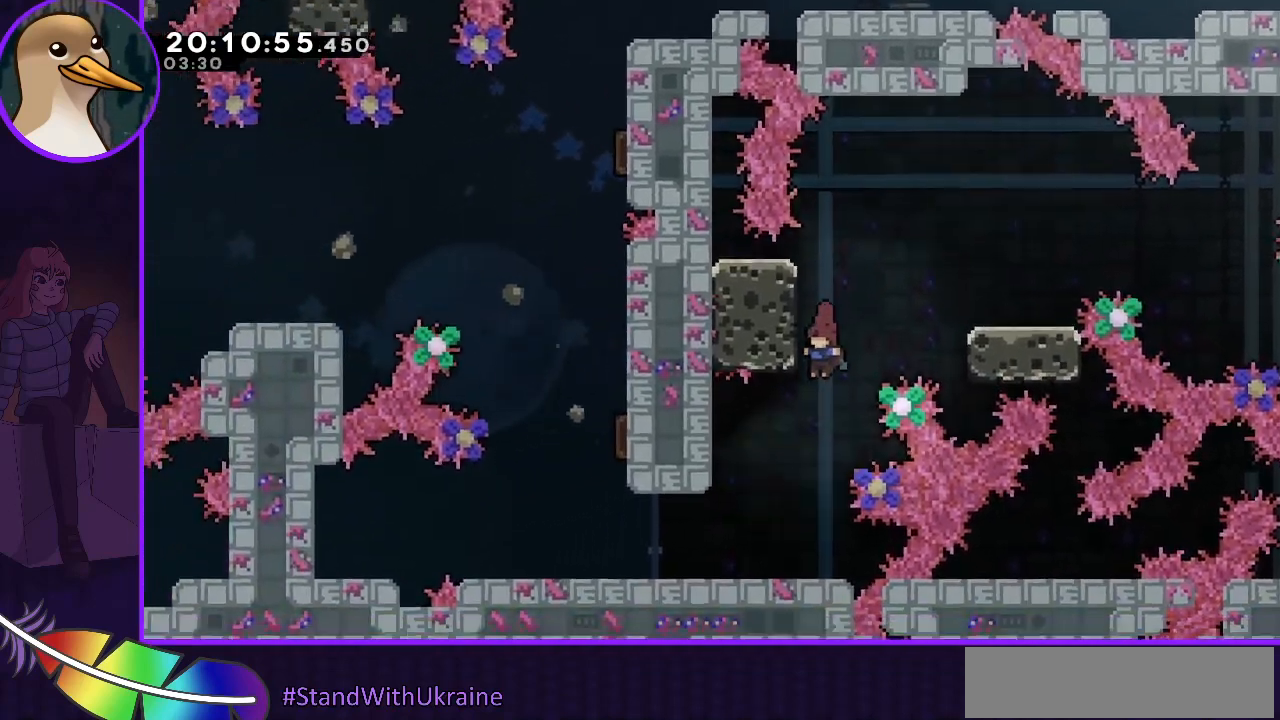
{"keys": ["left"], "events": [[33, "down", "down"], [33, "left", "down"], [133, "left", "up"], [167, "down", "up"], [333, "left", "down"]]}
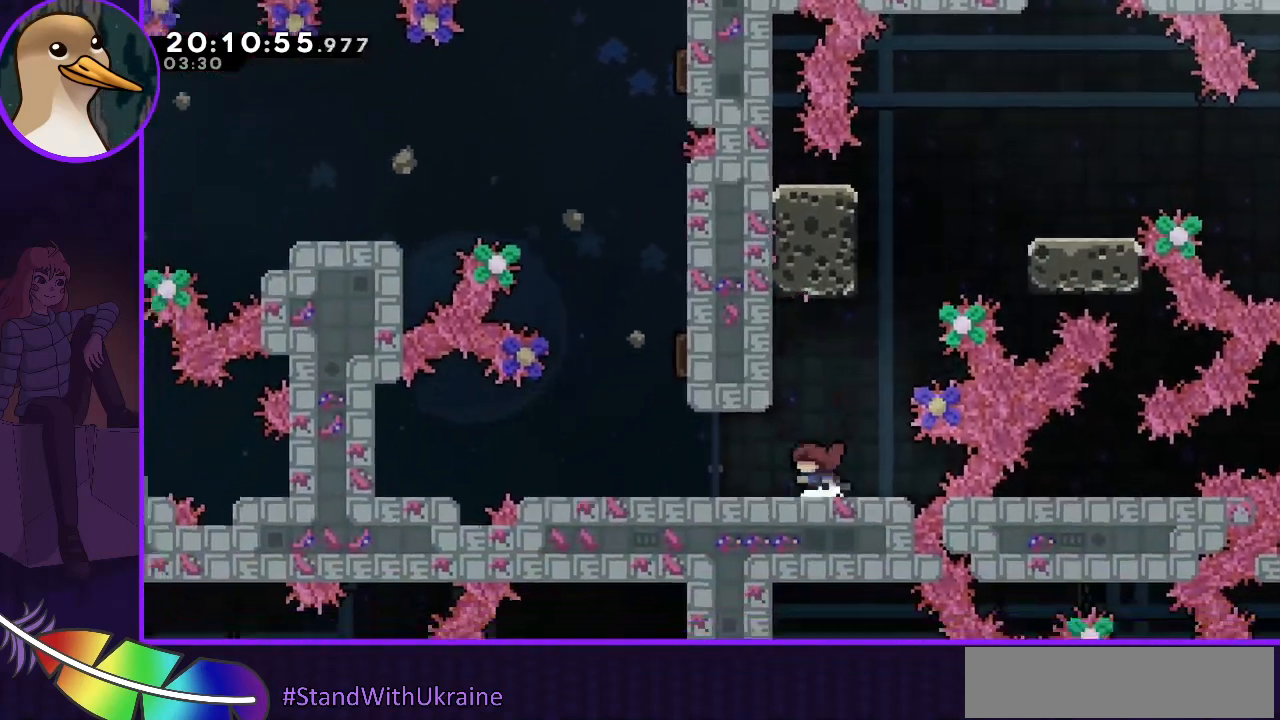
{"keys": ["left"], "events": []}
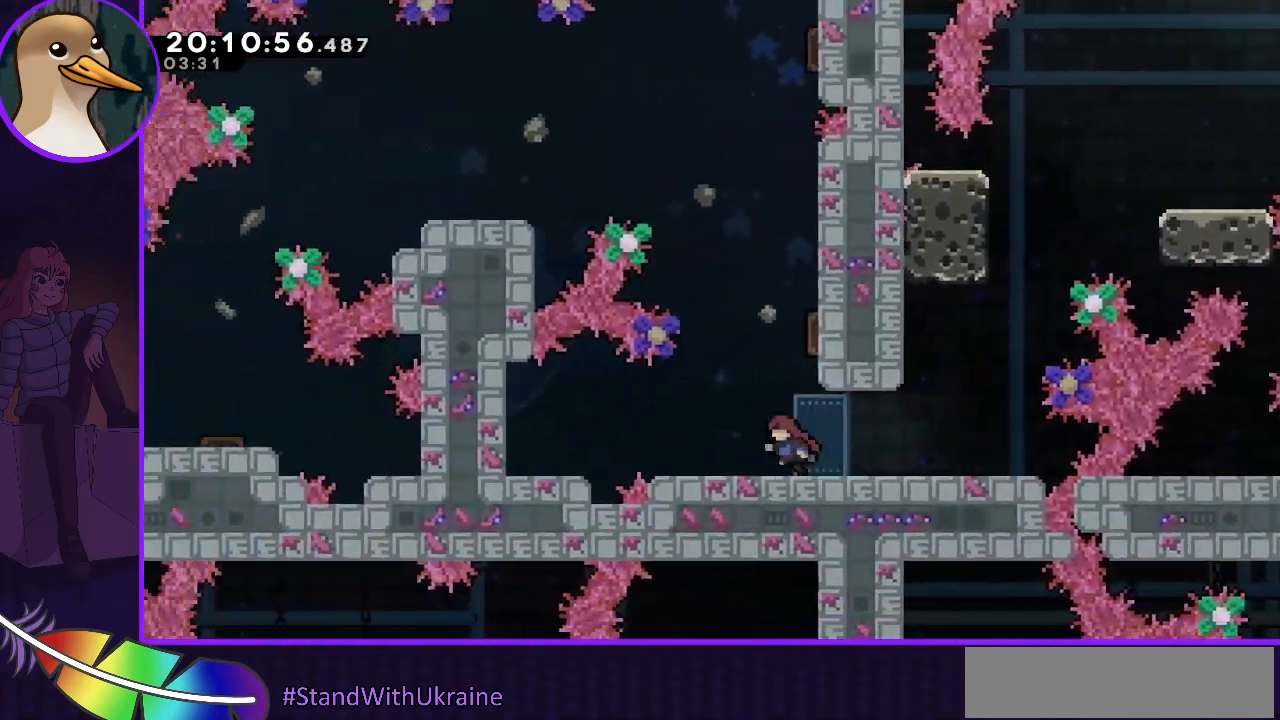
{"keys": ["dash", "up"], "events": [[167, "left", "up"], [300, "jump", "down"], [433, "up", "down"], [500, "dash", "down"], [500, "jump", "up"]]}
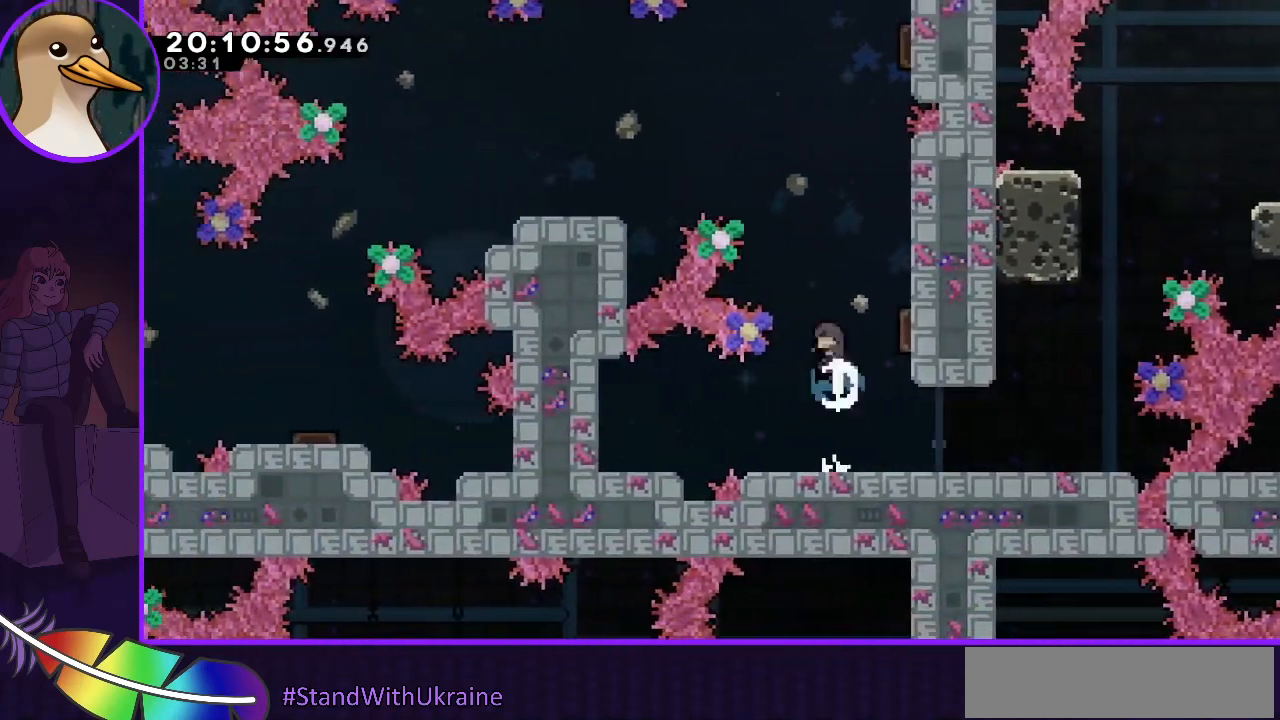
{"keys": ["grab", "right"], "events": [[133, "right", "down"], [200, "up", "up"], [233, "dash", "up"], [400, "grab", "down"]]}
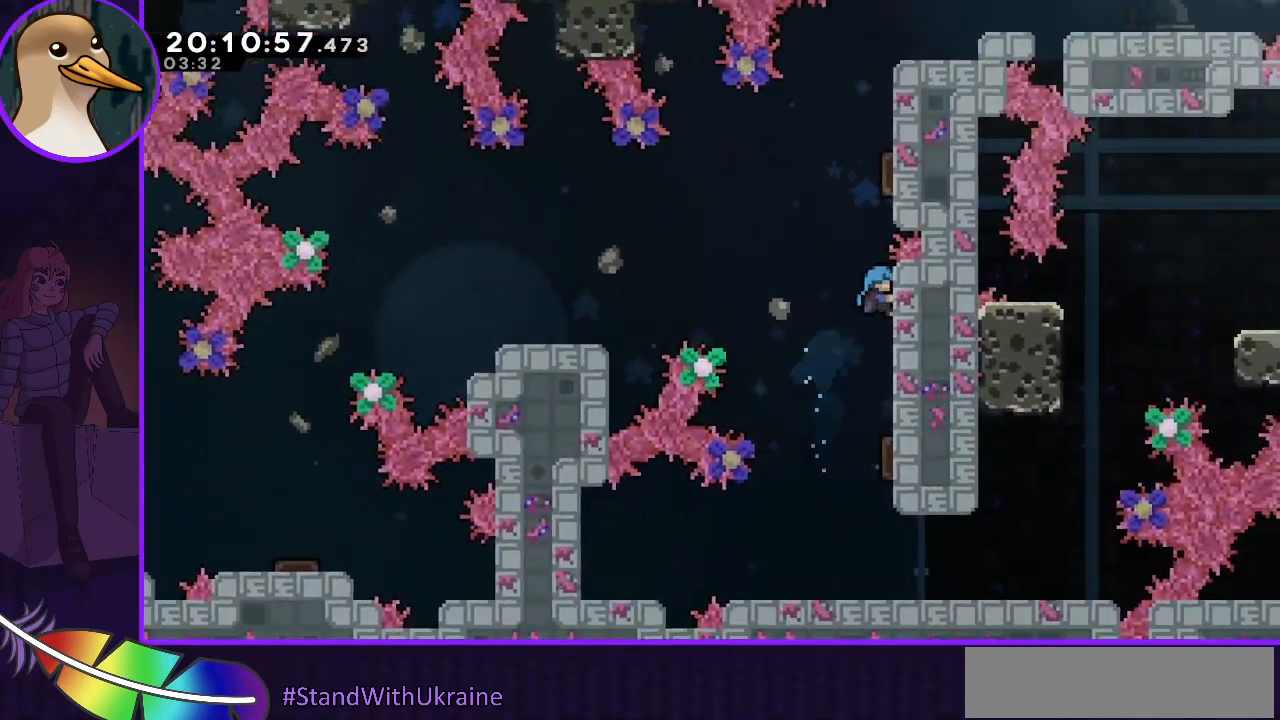
{"keys": ["grab"], "events": [[67, "right", "up"]]}
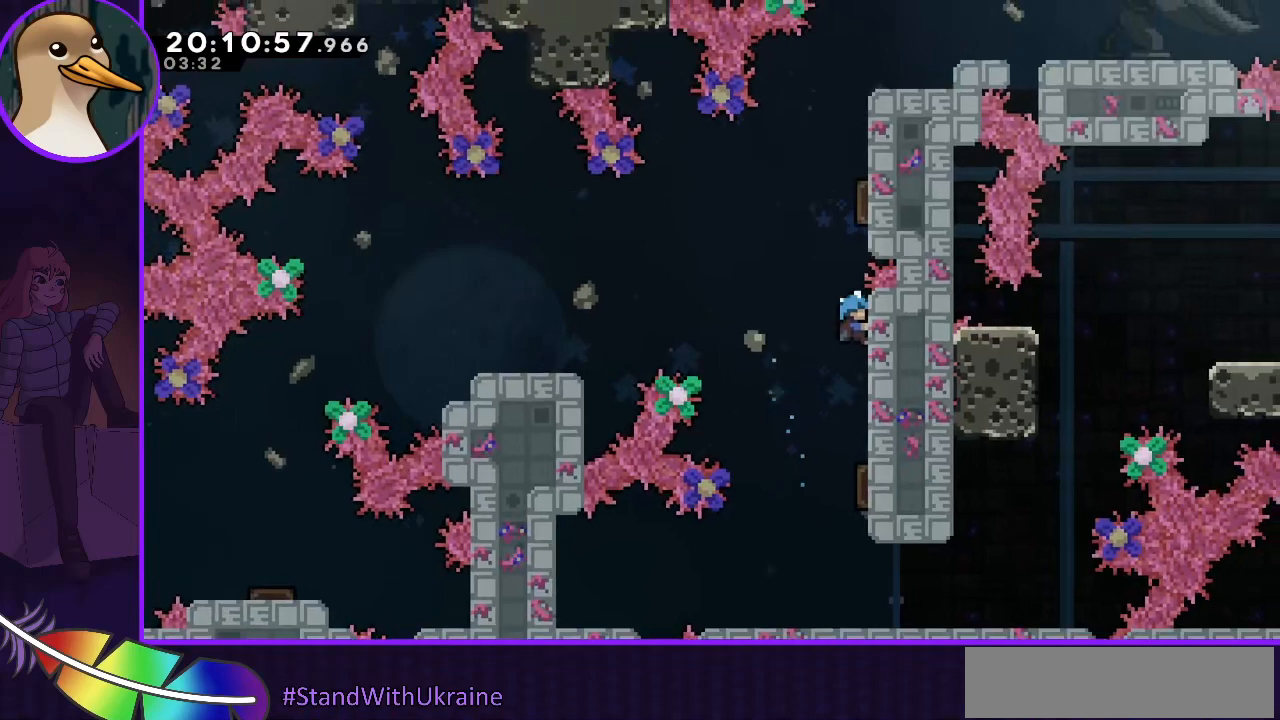
{"keys": ["left"], "events": [[67, "left", "down"], [133, "jump", "down"], [167, "grab", "up"], [300, "jump", "up"]]}
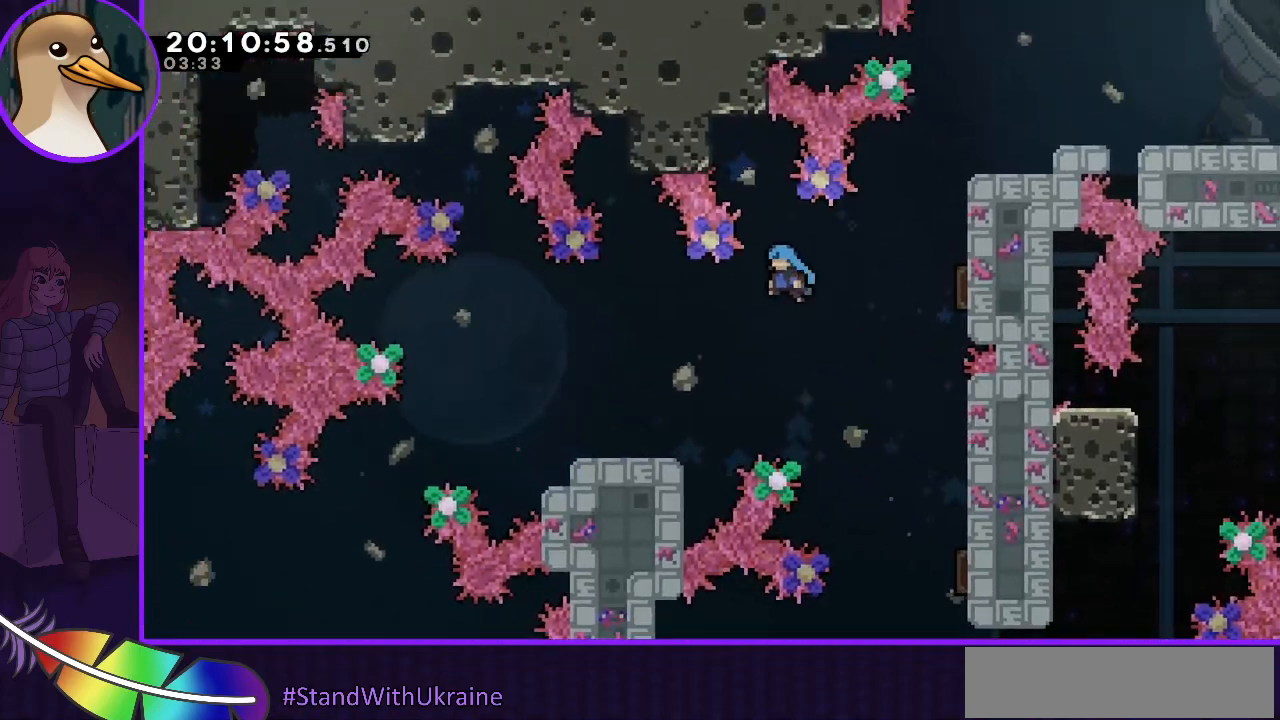
{"keys": ["left"], "events": []}
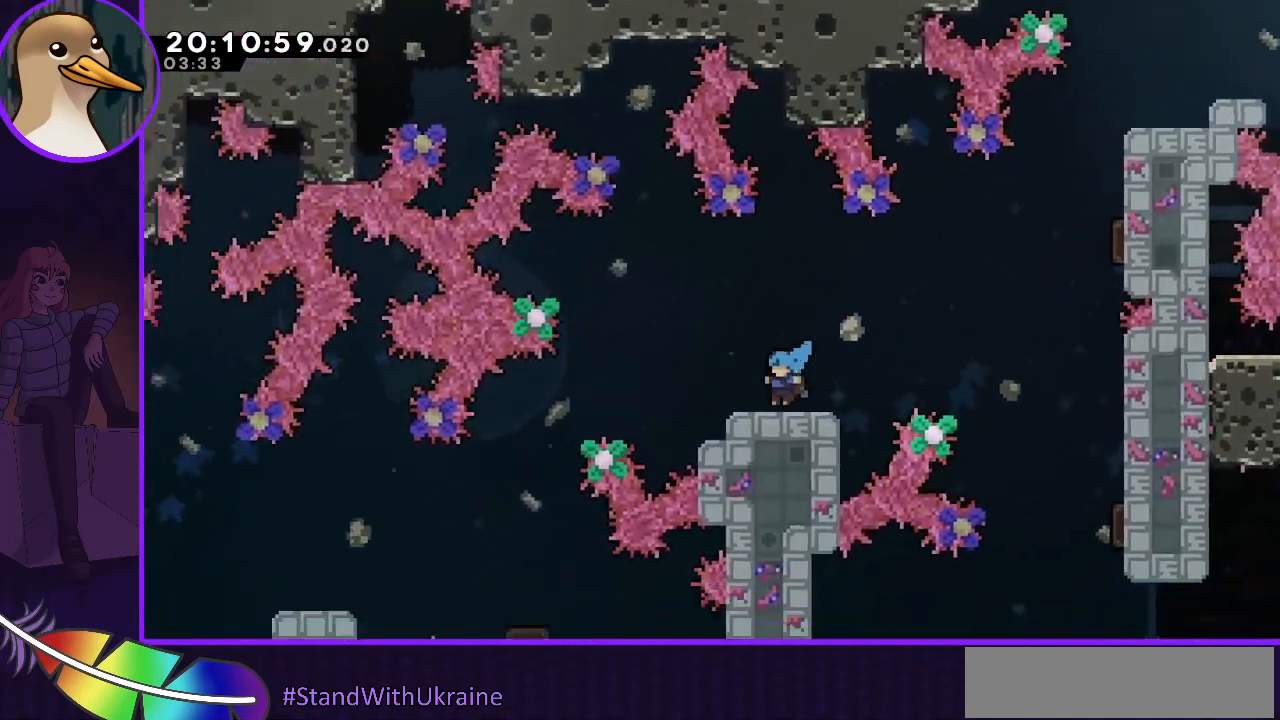
{"keys": ["left"], "events": [[67, "left", "up"], [333, "left", "down"], [433, "jump", "down"], [467, "jump", "up"]]}
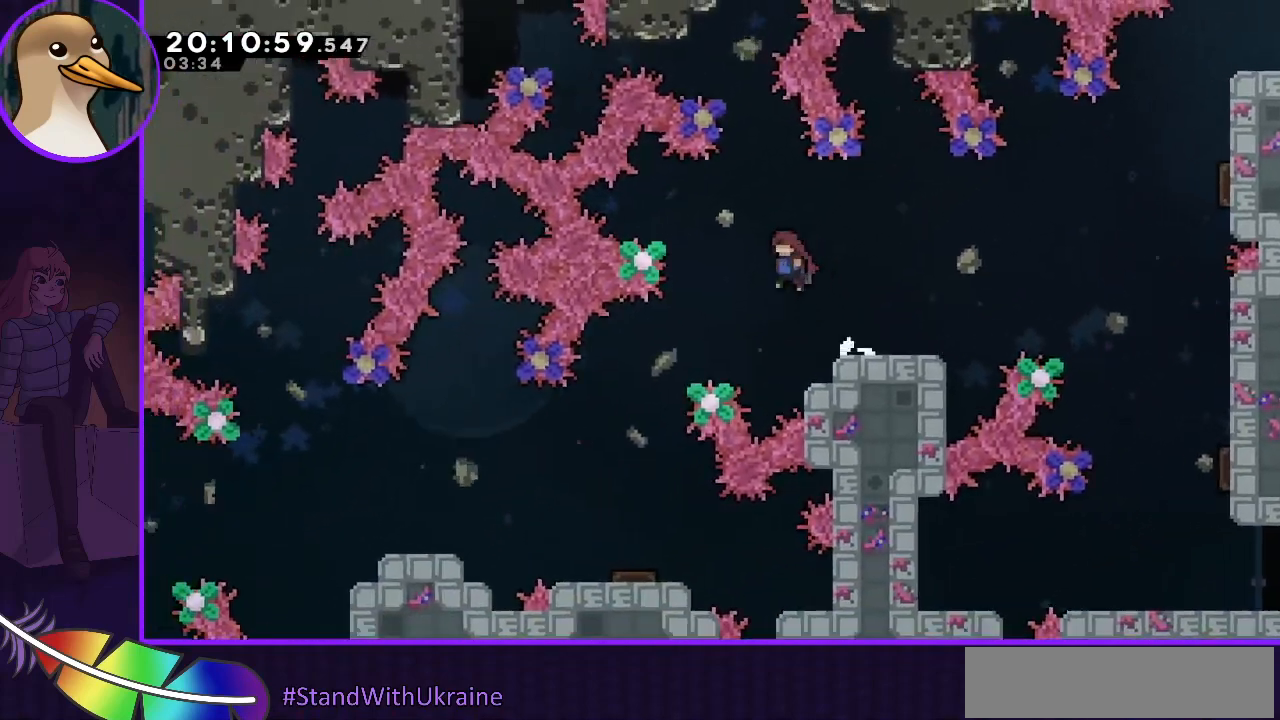
{"keys": ["left"], "events": [[167, "left", "up"], [400, "left", "down"]]}
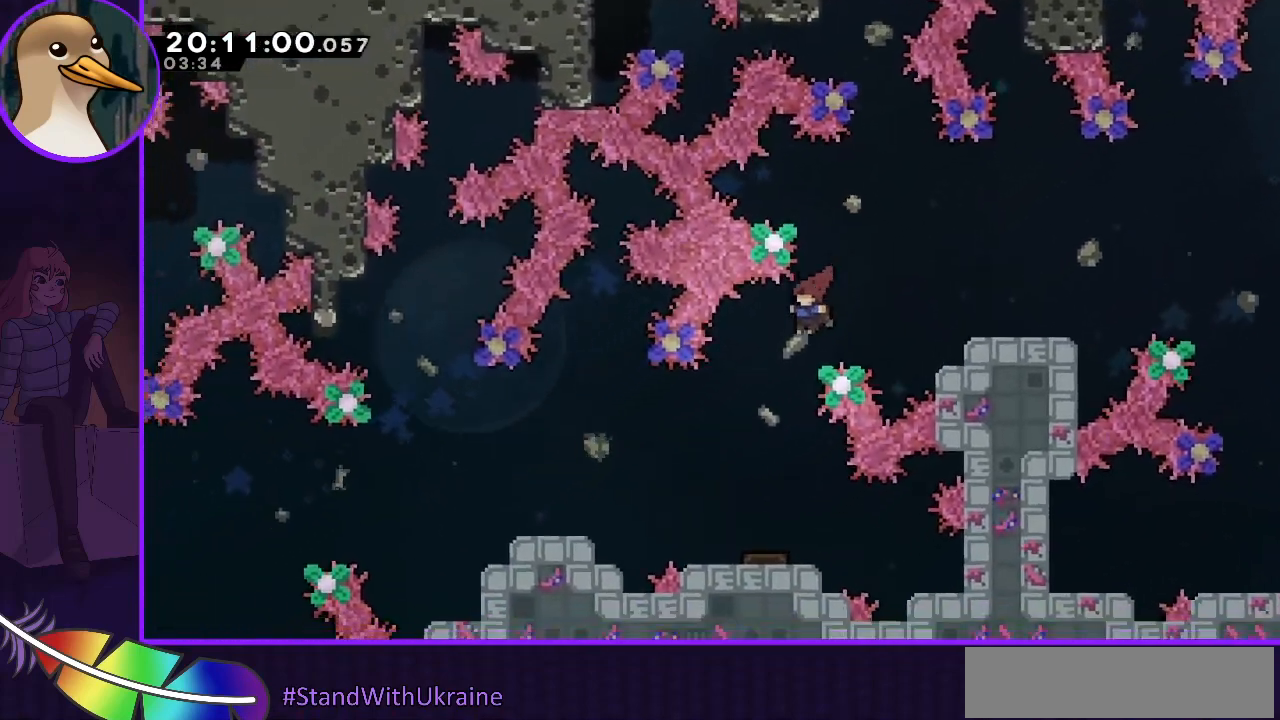
{"keys": [], "events": [[200, "left", "up"]]}
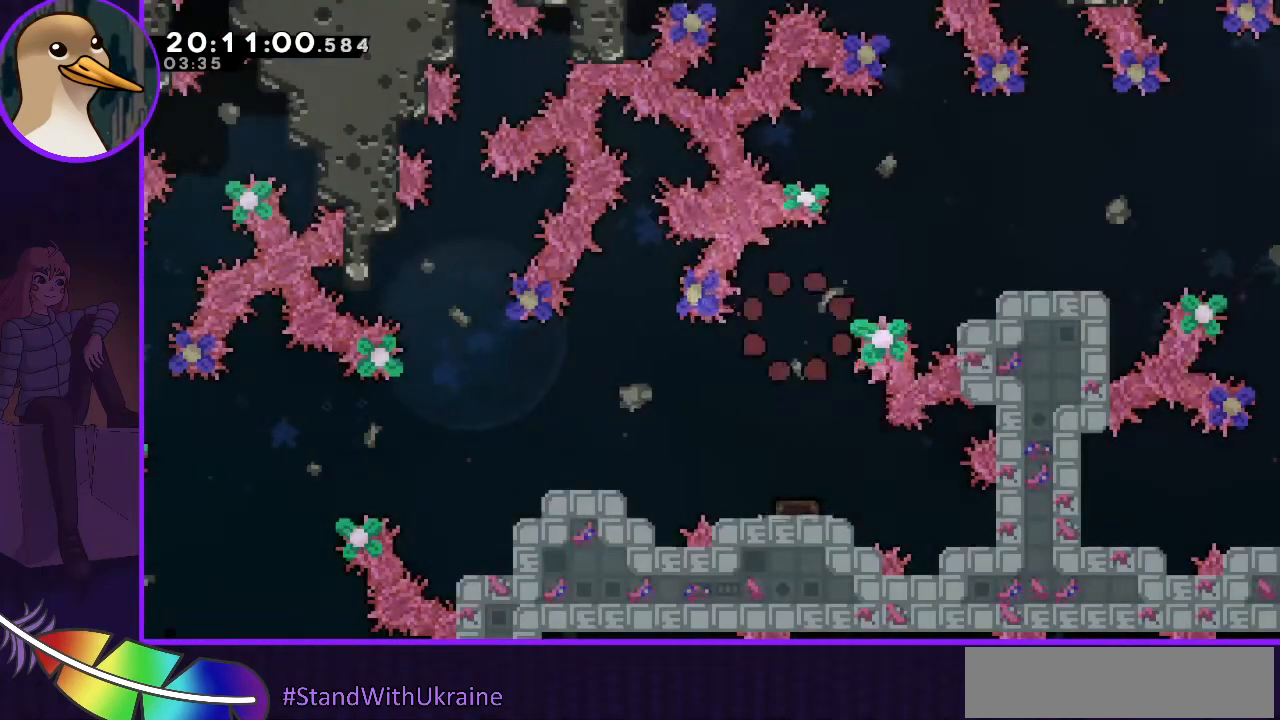
{"keys": [], "events": []}
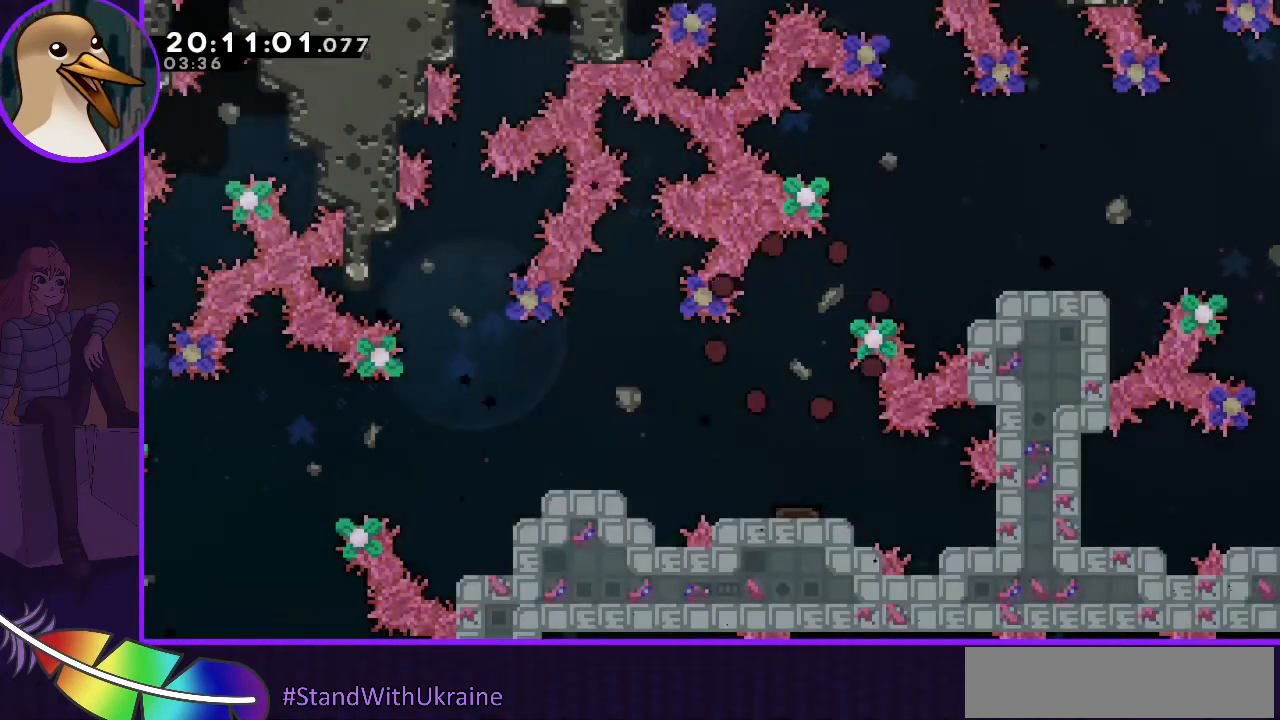
{"keys": [], "events": []}
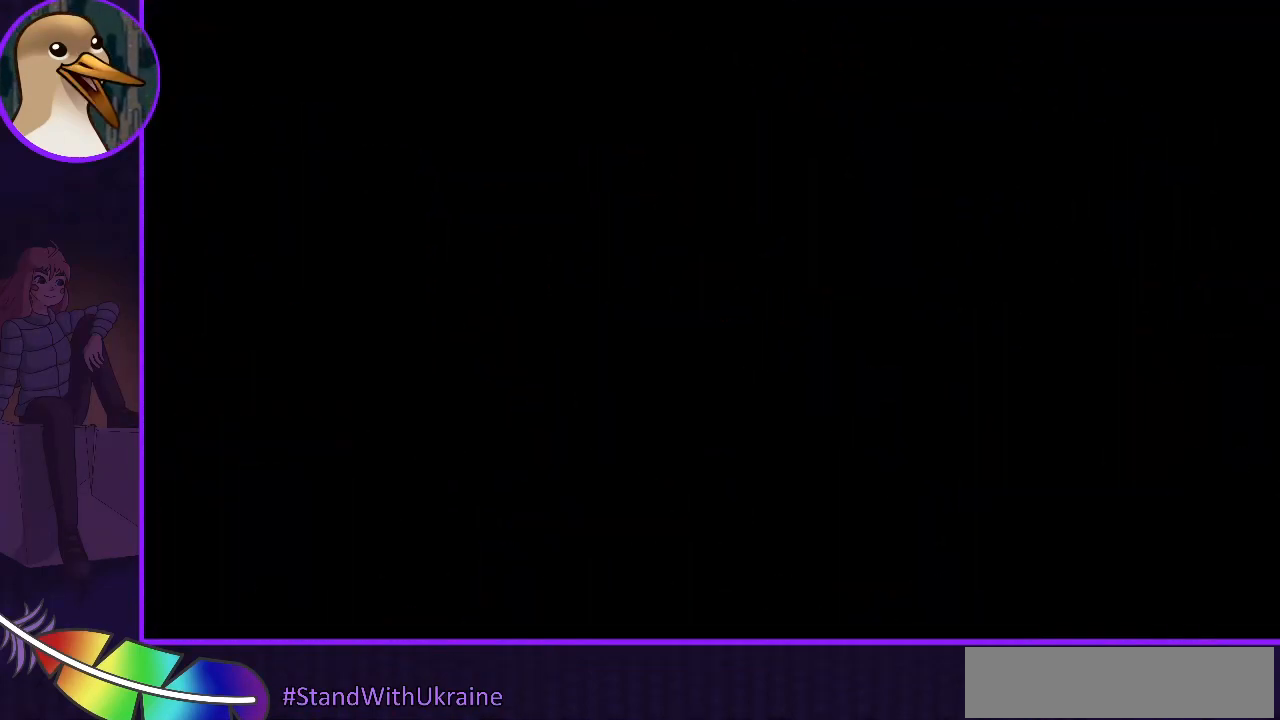
{"keys": [], "events": []}
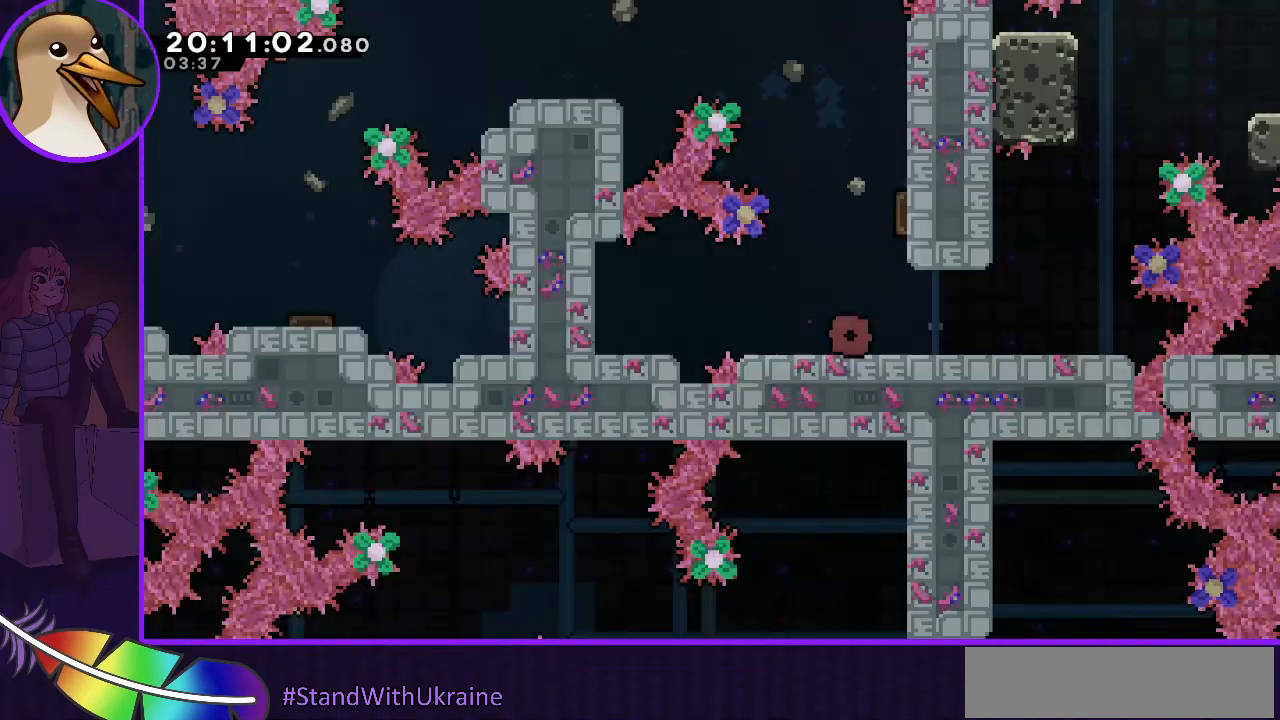
{"keys": ["right"], "events": [[233, "right", "down"]]}
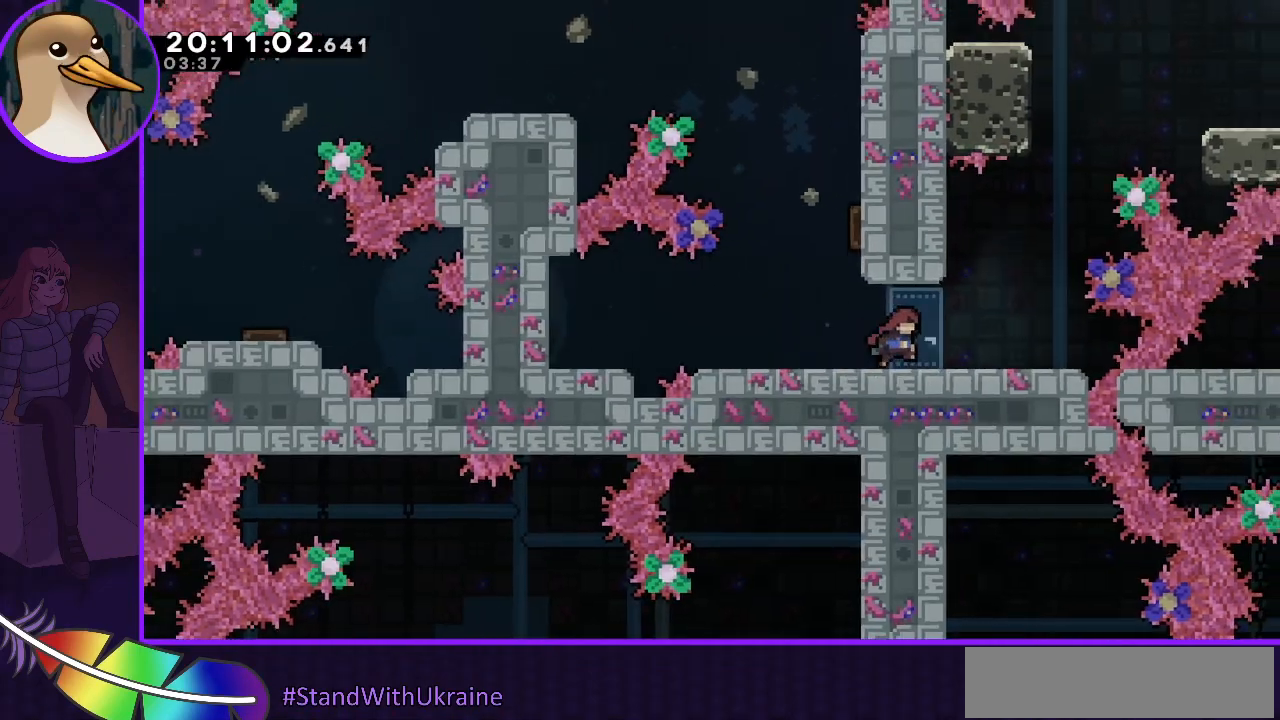
{"keys": [], "events": [[500, "right", "up"]]}
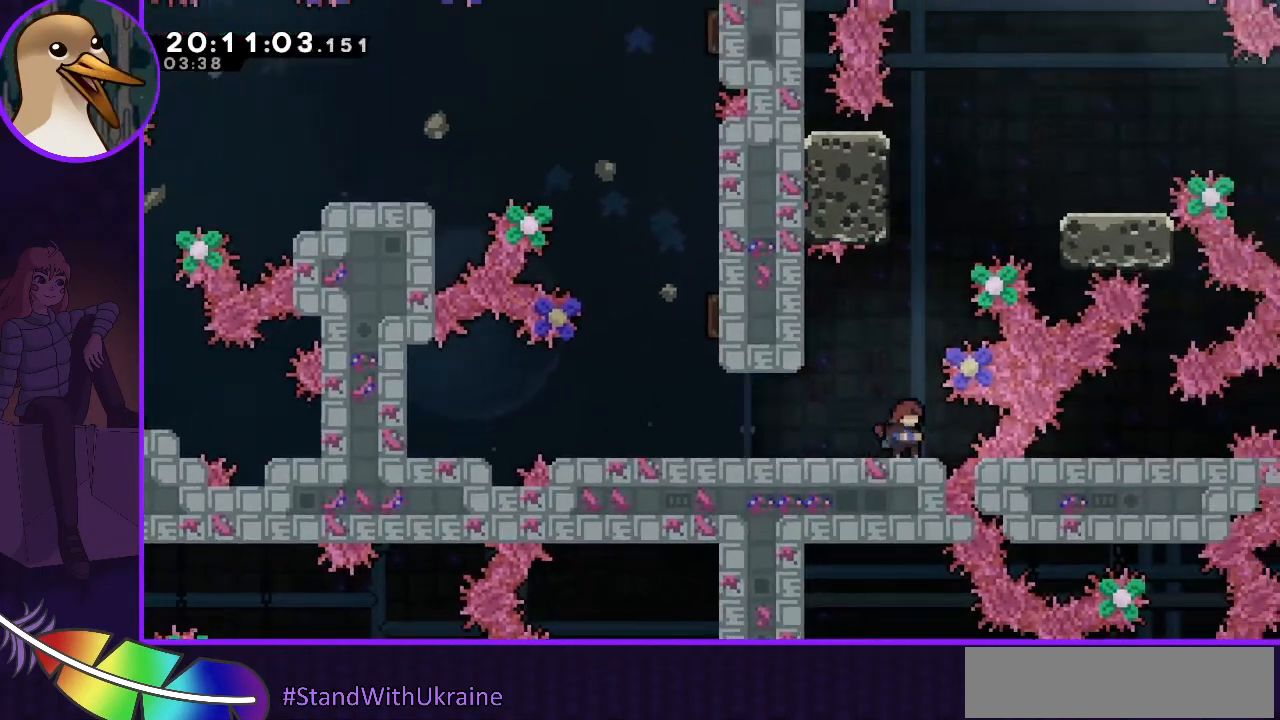
{"keys": ["jump"], "events": [[267, "jump", "down"]]}
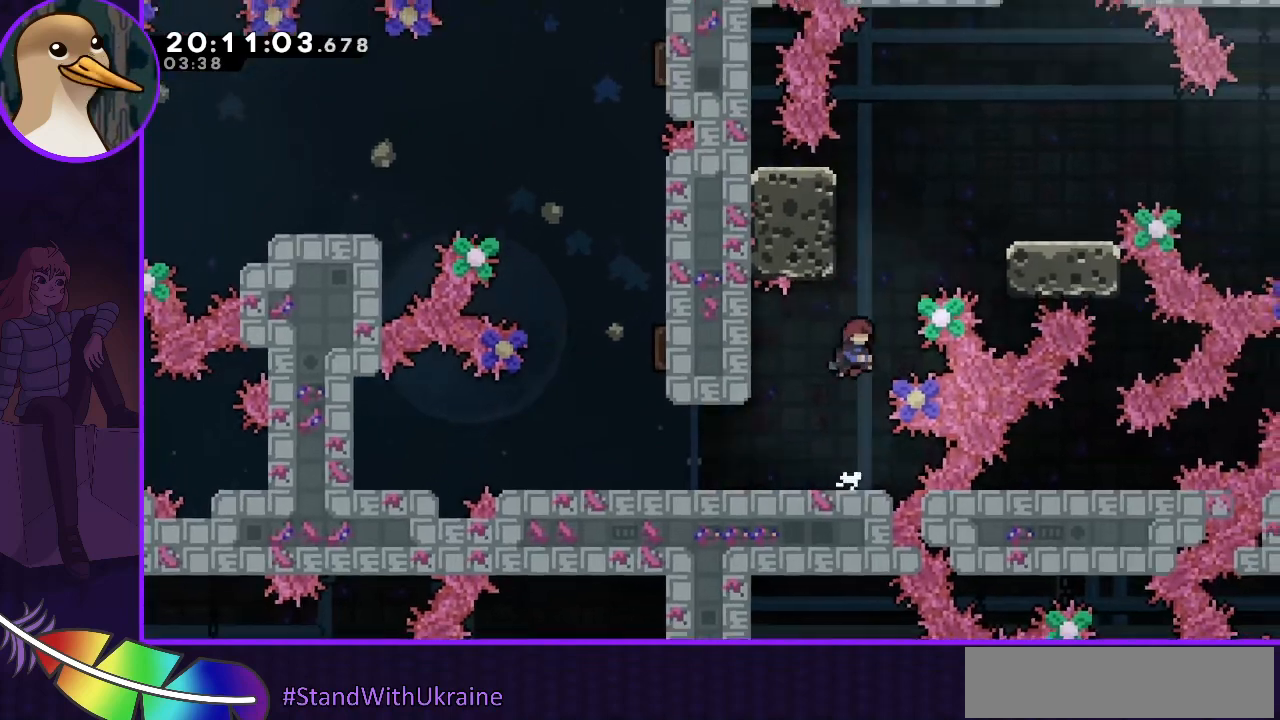
{"keys": [], "events": [[333, "jump", "up"]]}
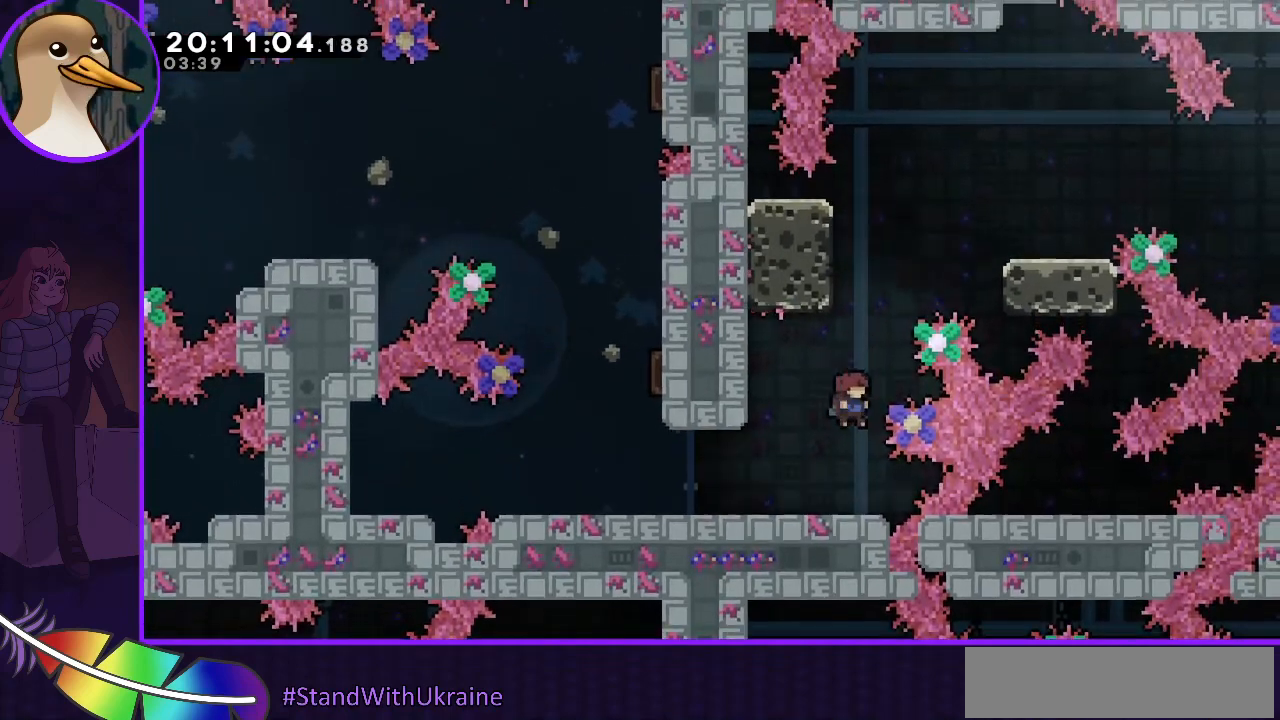
{"keys": [], "events": [[300, "jump", "down"], [333, "left", "down"], [400, "jump", "up"], [400, "left", "up"]]}